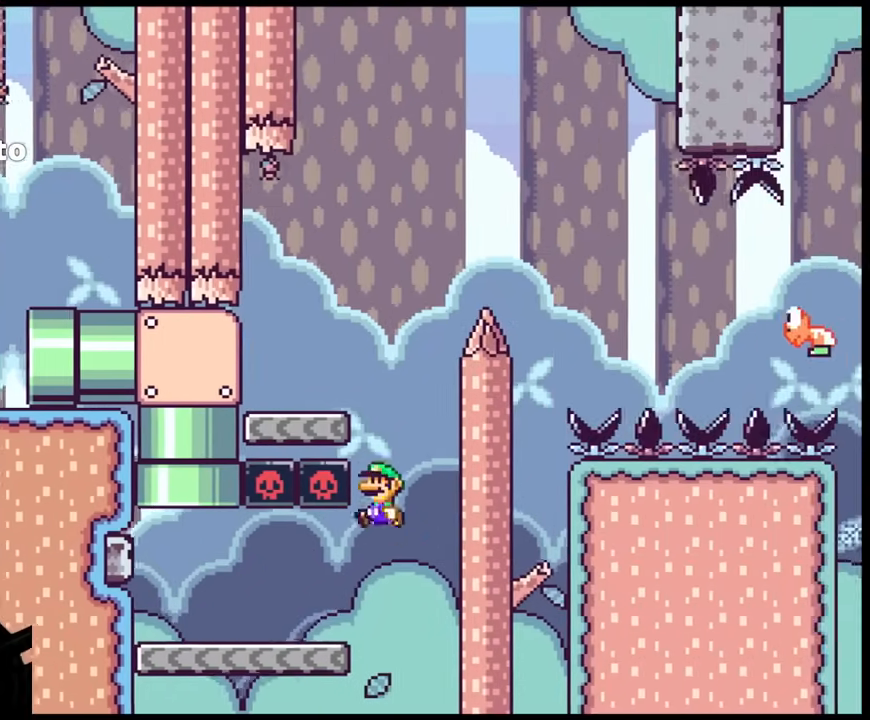
Gameplay with a controller (Nintendo layout); each line is a JSON object with the inputs held at the frame after it. "events" lists button and stick changes between this image and that frame as [ms after this image, input, new state], when the widget could be followed in between. Not read: B DPAD_UP L1 L3 R1 R3.
{"buttons": ["Y", "DPAD_RIGHT"]}
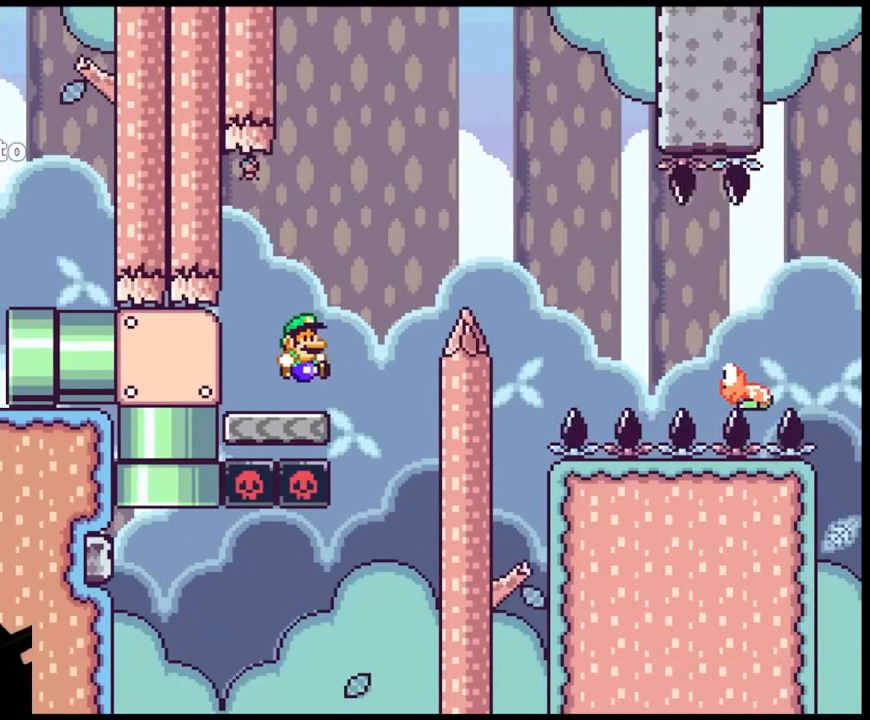
{"buttons": ["Y", "DPAD_RIGHT"], "events": []}
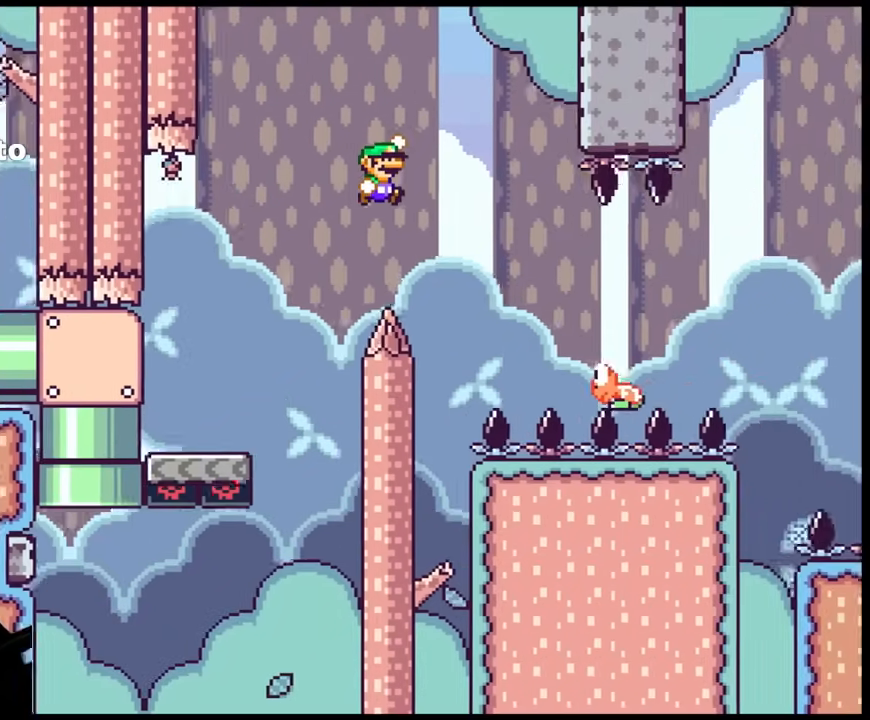
{"buttons": ["Y", "DPAD_RIGHT"]}
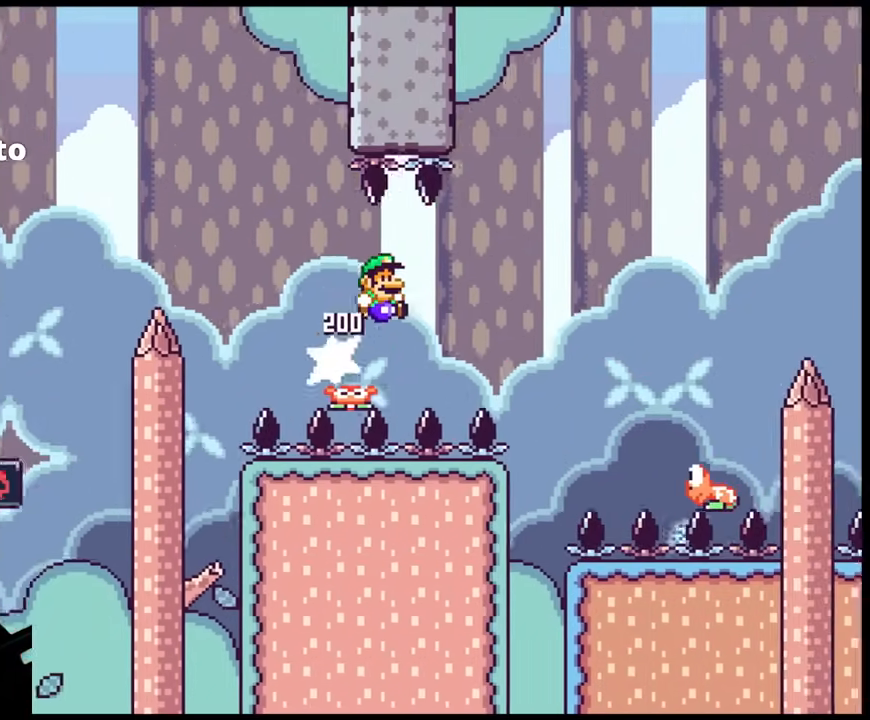
{"buttons": ["Y", "DPAD_RIGHT"], "events": []}
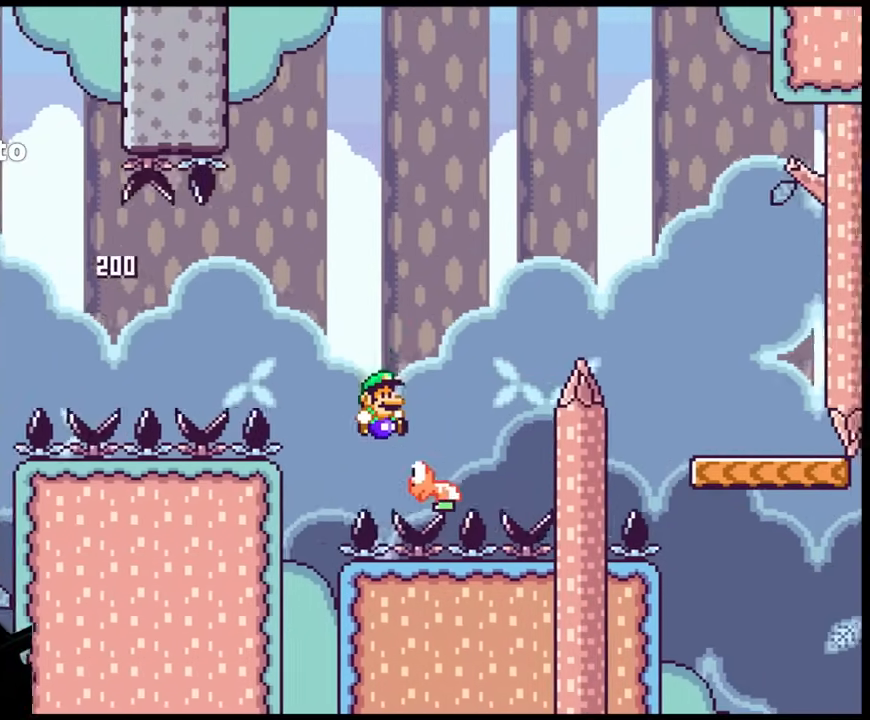
{"buttons": ["Y", "DPAD_RIGHT"], "events": []}
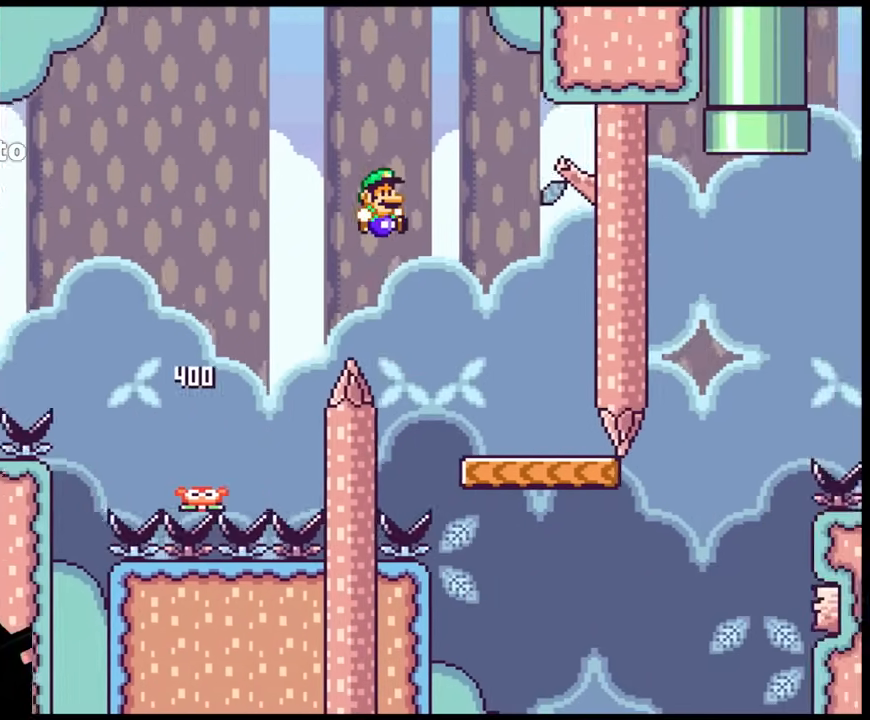
{"buttons": ["Y", "DPAD_RIGHT"]}
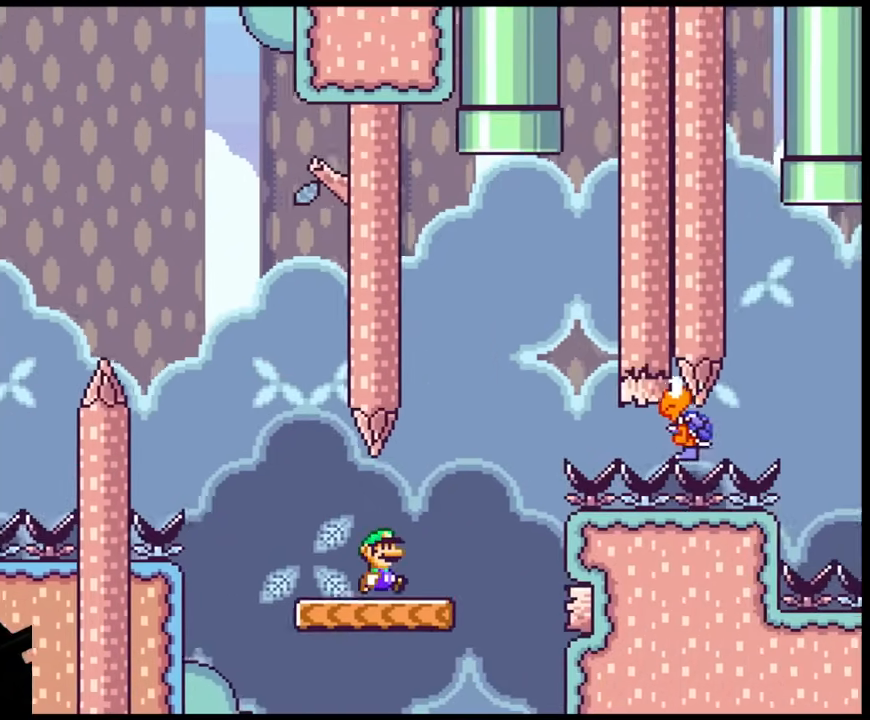
{"buttons": ["Y", "DPAD_LEFT"], "events": [[367, "DPAD_LEFT", "down"], [367, "DPAD_RIGHT", "up"]]}
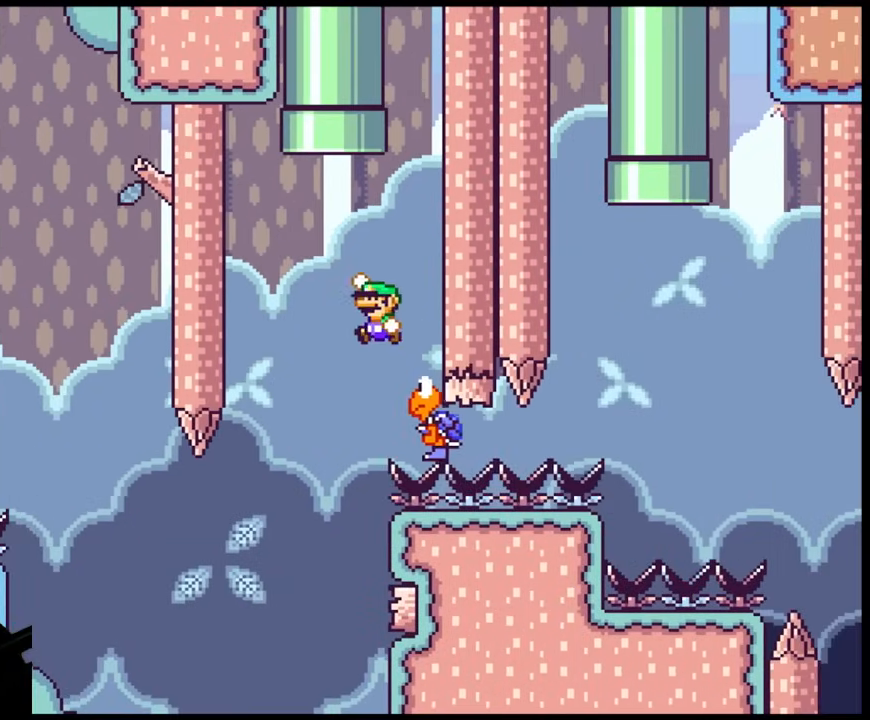
{"buttons": ["Y", "DPAD_LEFT"], "events": [[33, "DPAD_LEFT", "up"], [233, "DPAD_RIGHT", "down"], [317, "DPAD_DOWN", "down"], [317, "DPAD_RIGHT", "up"], [333, "DPAD_DOWN", "up"], [333, "DPAD_LEFT", "down"]]}
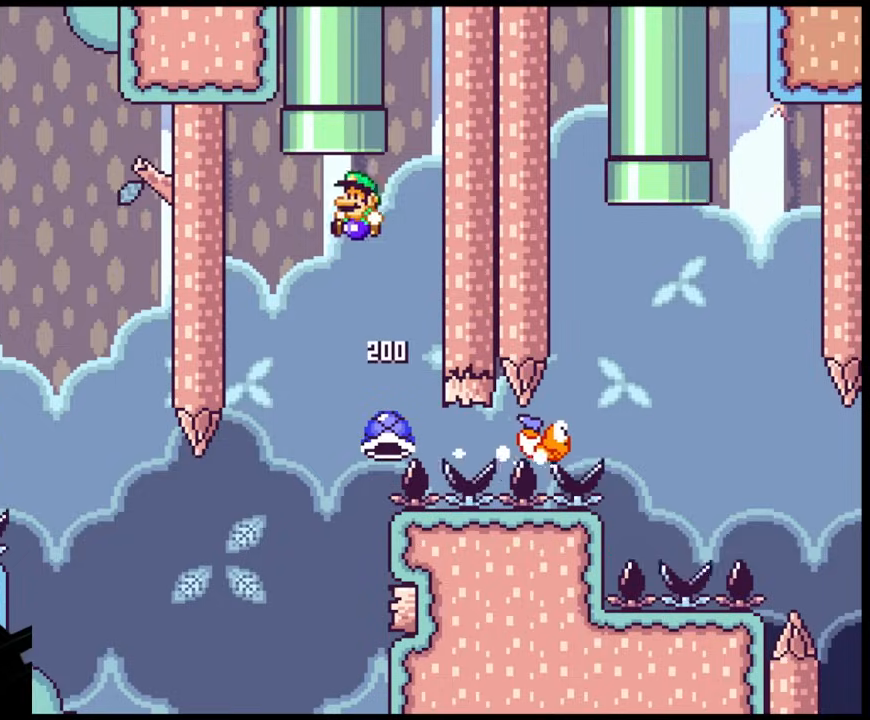
{"buttons": ["Y"], "events": [[33, "DPAD_LEFT", "up"]]}
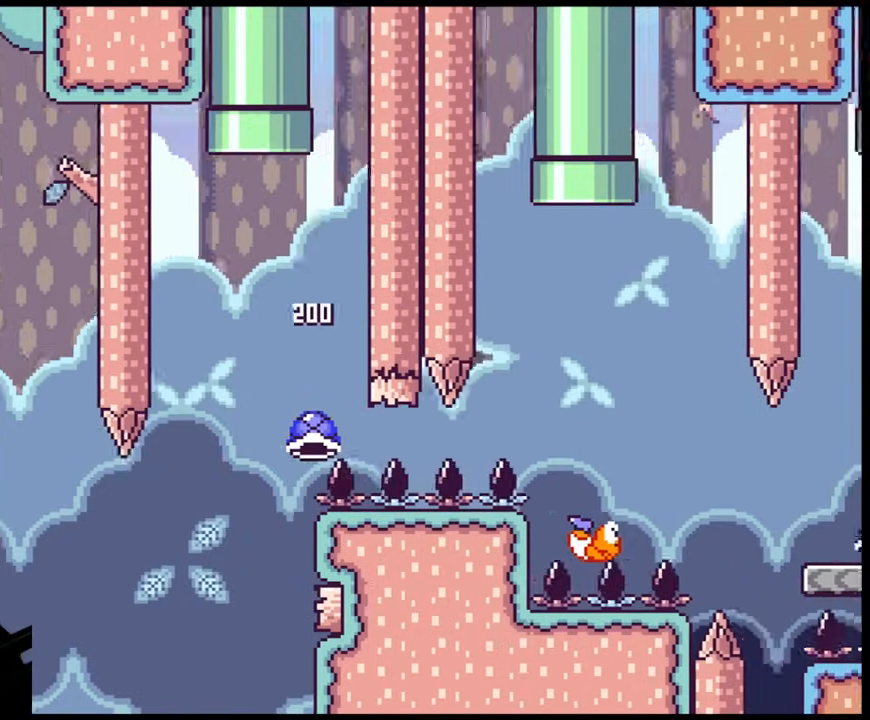
{"buttons": ["Y"], "events": []}
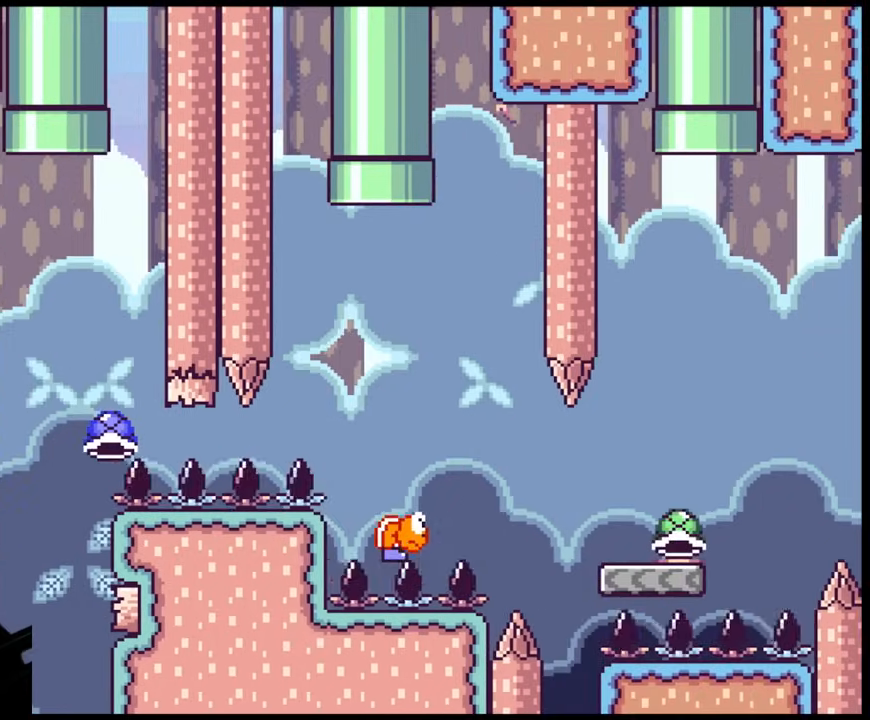
{"buttons": ["Y", "DPAD_RIGHT"], "events": [[350, "DPAD_RIGHT", "down"]]}
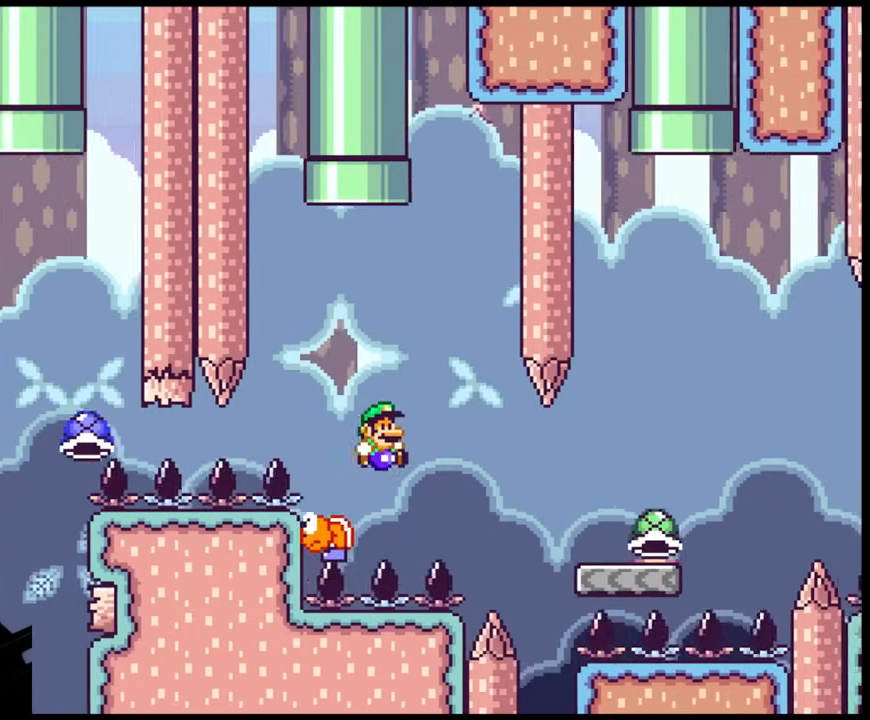
{"buttons": ["Y"], "events": [[167, "DPAD_DOWN", "down"], [167, "DPAD_RIGHT", "up"], [183, "DPAD_DOWN", "up"], [183, "DPAD_LEFT", "down"], [250, "DPAD_LEFT", "up"], [267, "DPAD_RIGHT", "down"], [500, "DPAD_RIGHT", "up"]]}
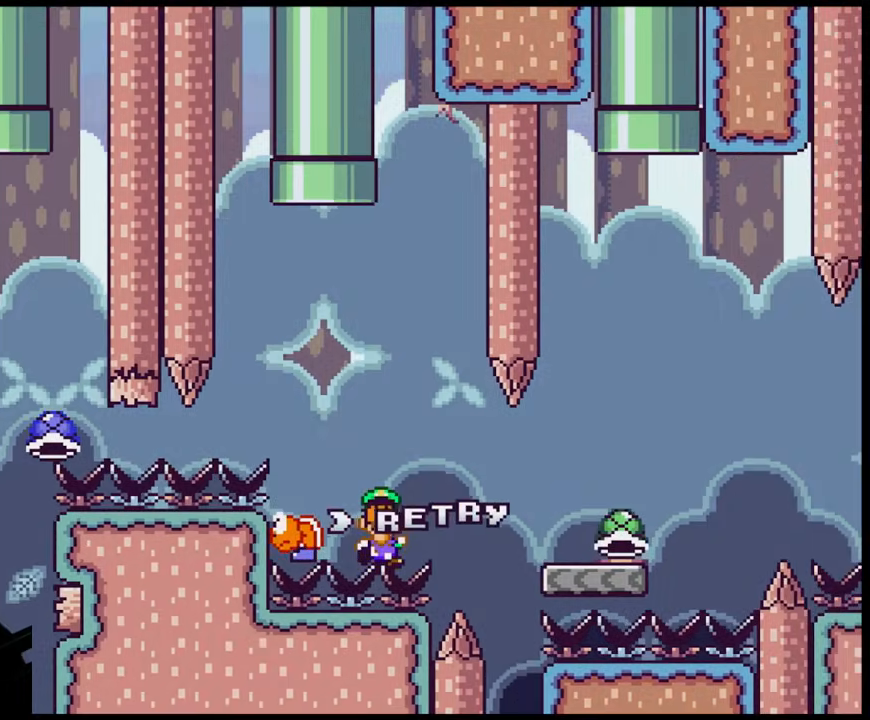
{"buttons": [], "events": [[183, "Y", "up"]]}
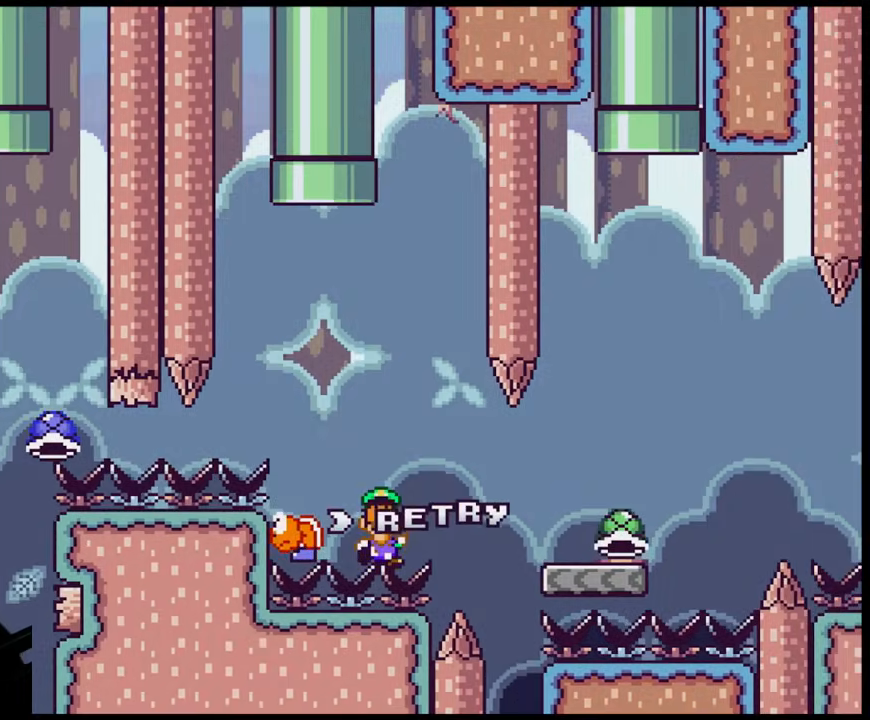
{"buttons": [], "events": []}
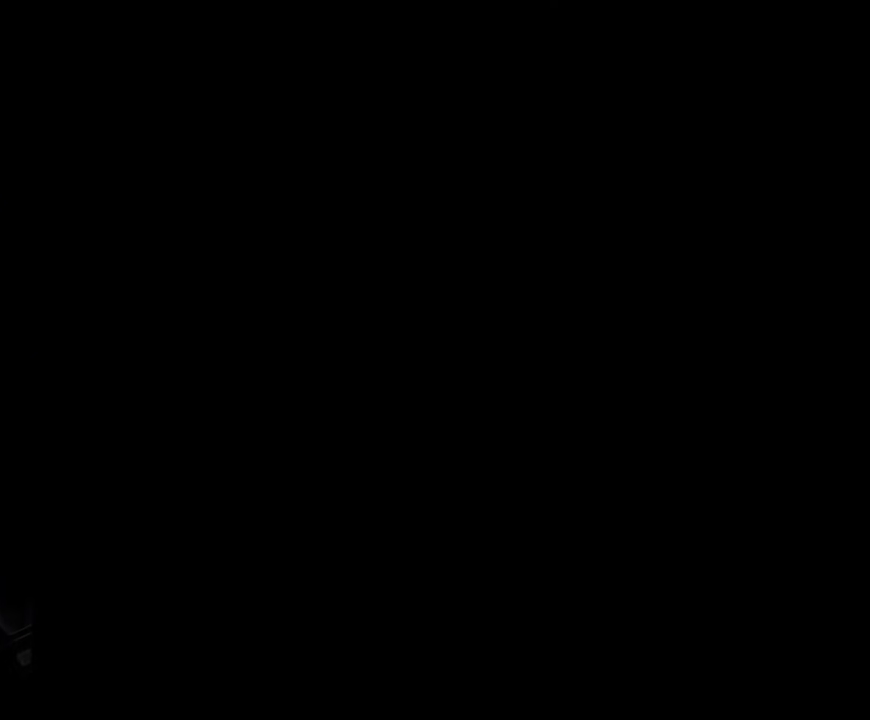
{"buttons": [], "events": []}
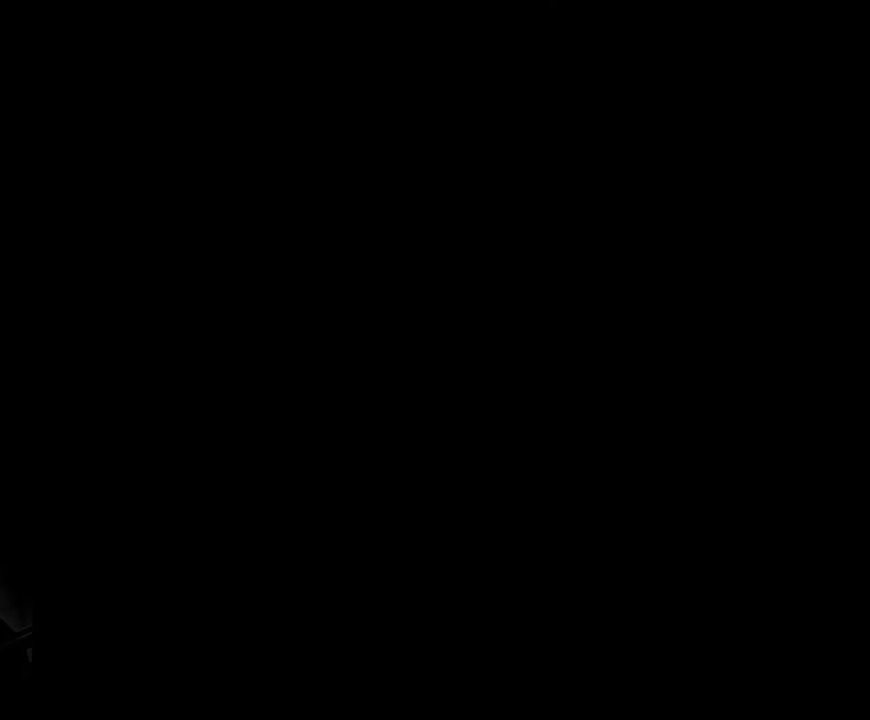
{"buttons": ["Y"], "events": [[367, "Y", "down"]]}
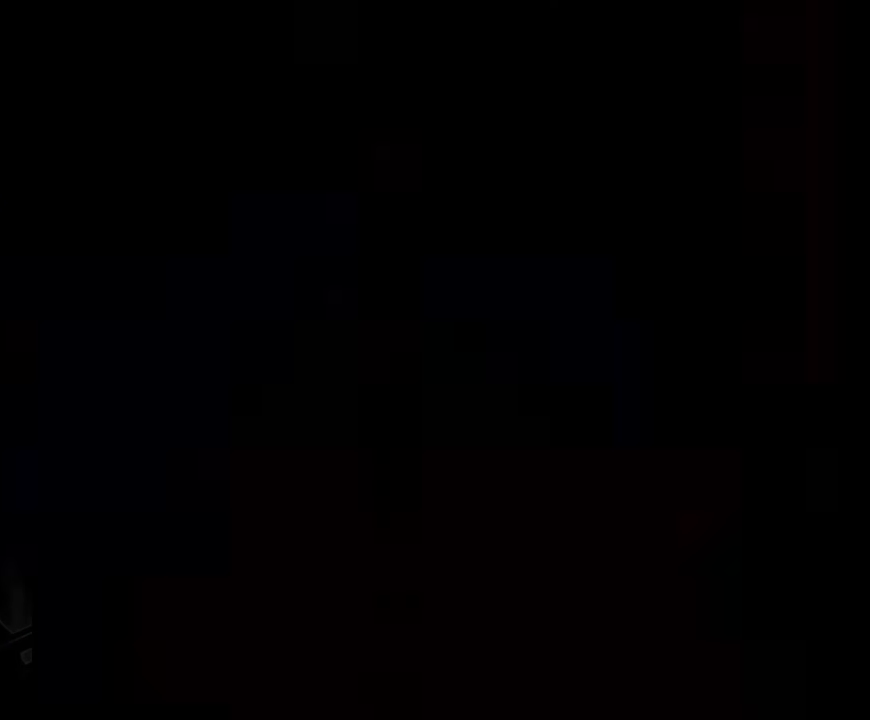
{"buttons": ["Y", "DPAD_RIGHT"], "events": [[183, "DPAD_RIGHT", "down"]]}
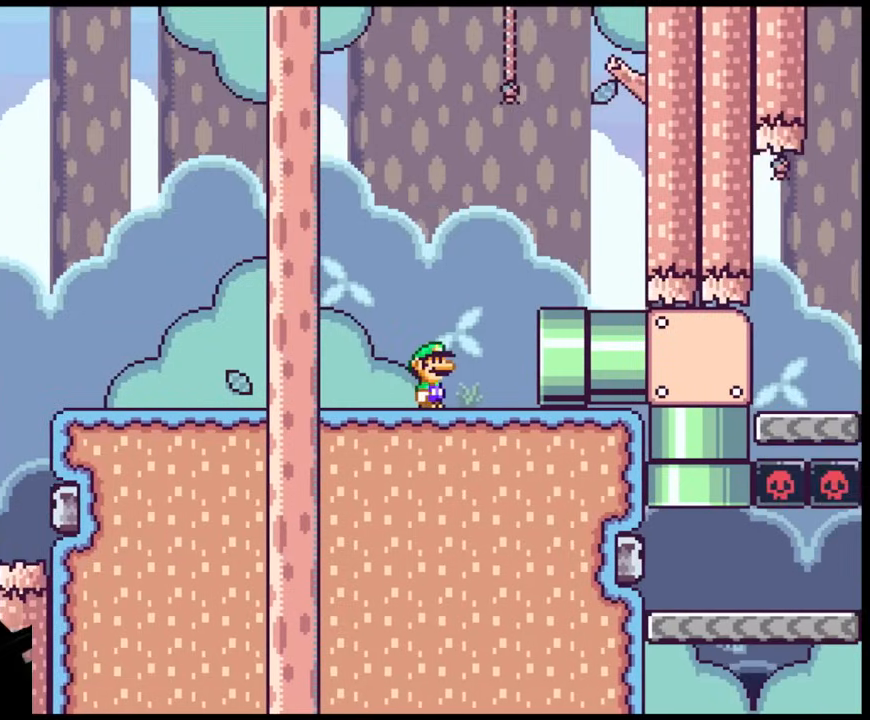
{"buttons": ["Y", "DPAD_RIGHT"], "events": []}
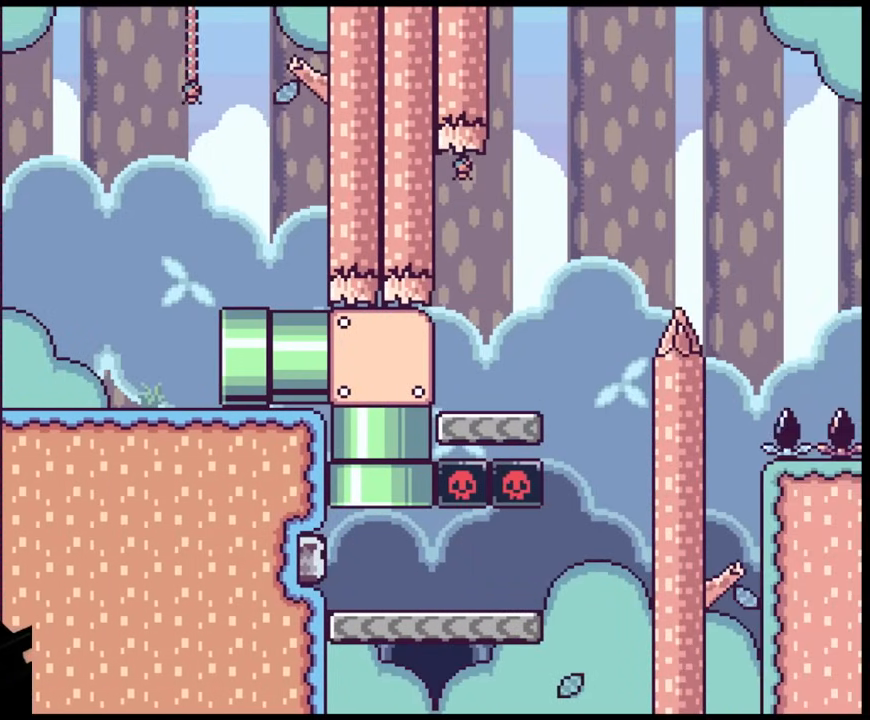
{"buttons": ["Y", "DPAD_RIGHT"], "events": []}
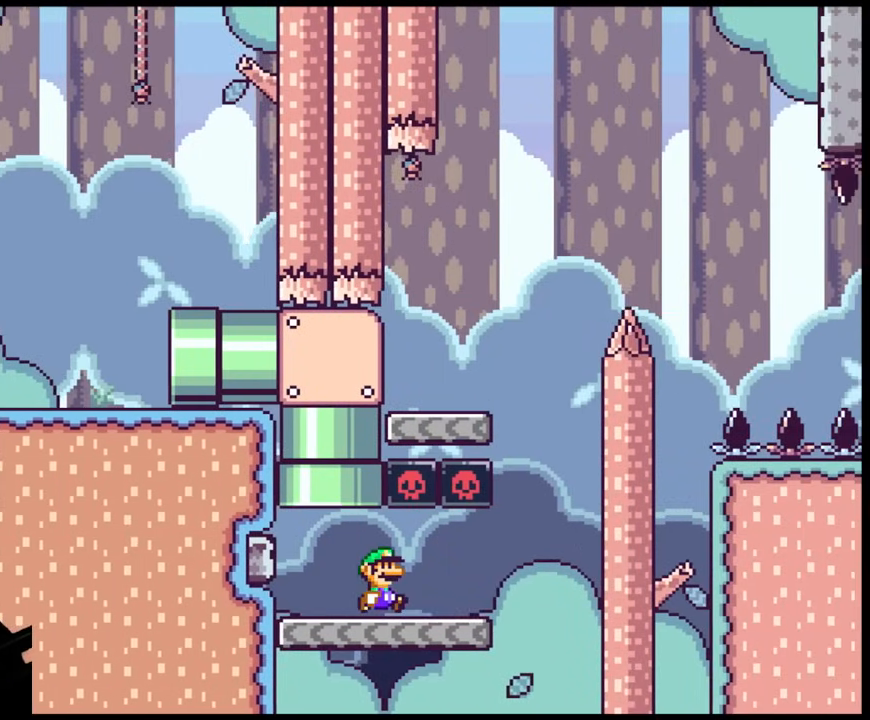
{"buttons": ["Y", "DPAD_LEFT"], "events": [[333, "DPAD_LEFT", "down"], [333, "DPAD_RIGHT", "up"]]}
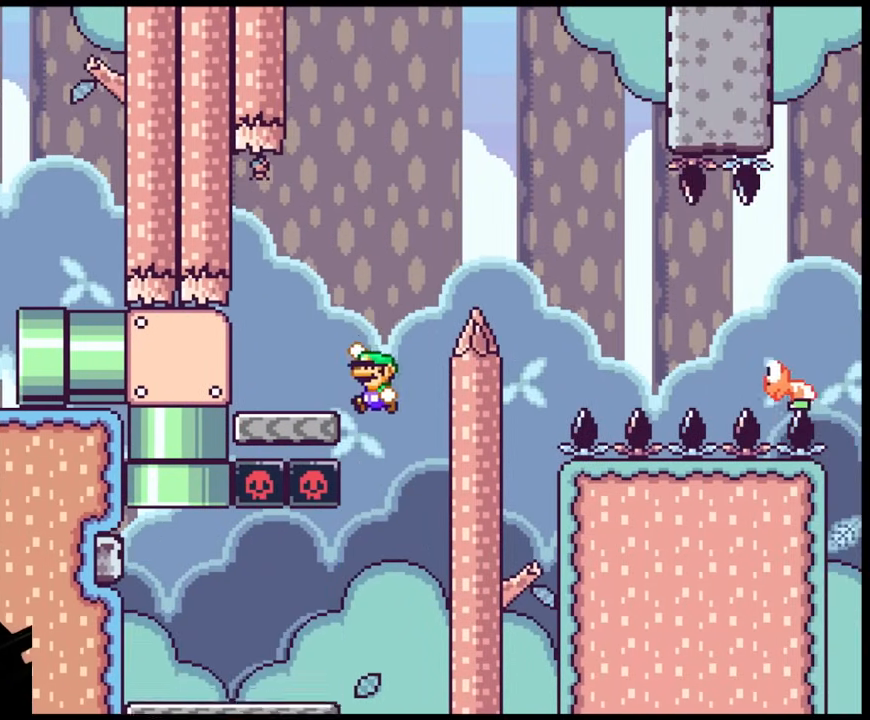
{"buttons": ["Y", "DPAD_RIGHT"], "events": [[233, "DPAD_LEFT", "up"], [267, "DPAD_RIGHT", "down"]]}
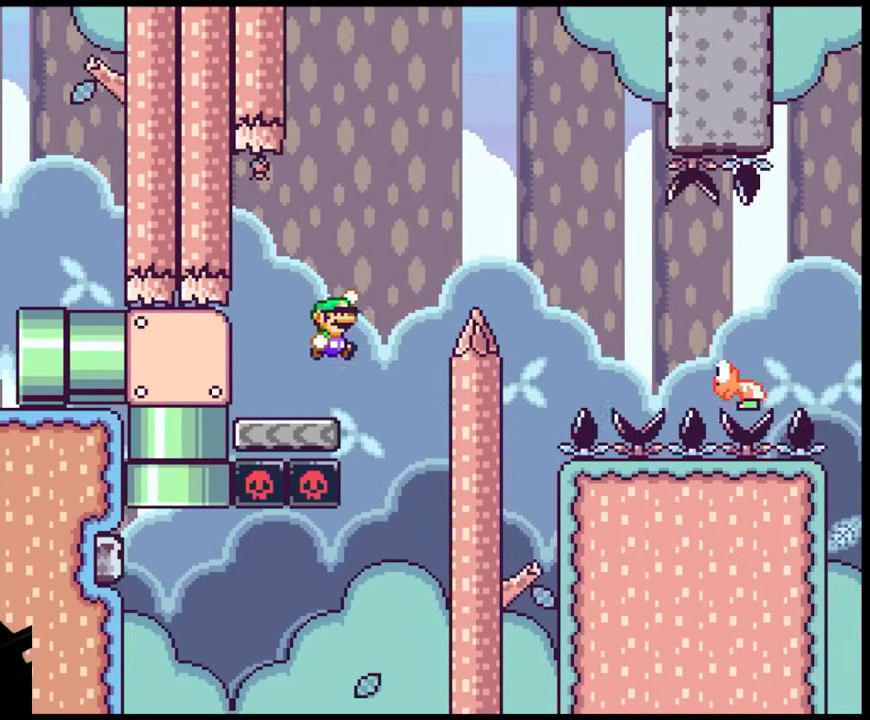
{"buttons": ["Y", "DPAD_RIGHT"], "events": []}
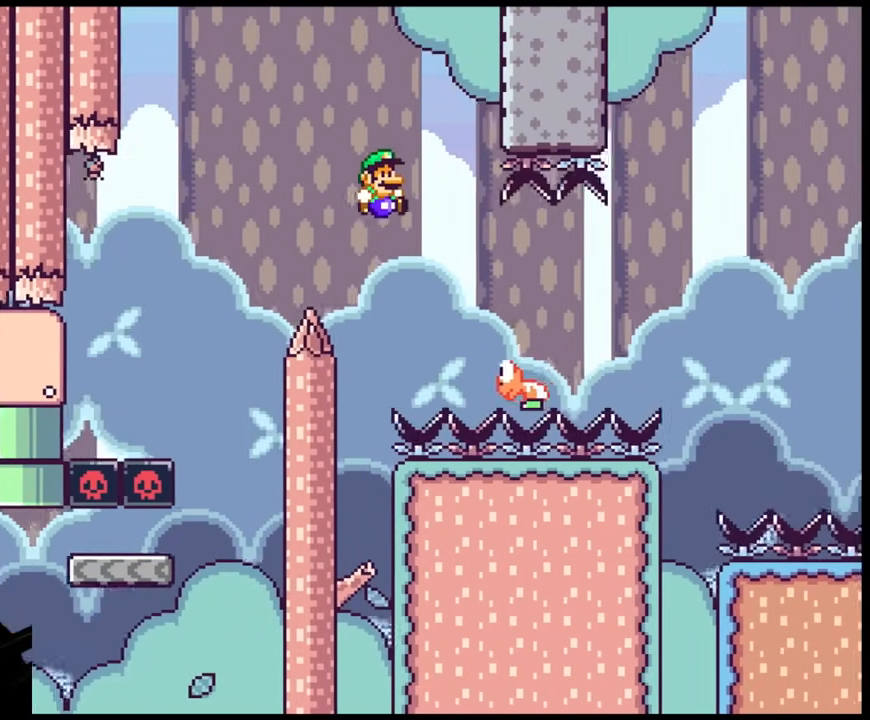
{"buttons": ["Y", "DPAD_RIGHT"], "events": []}
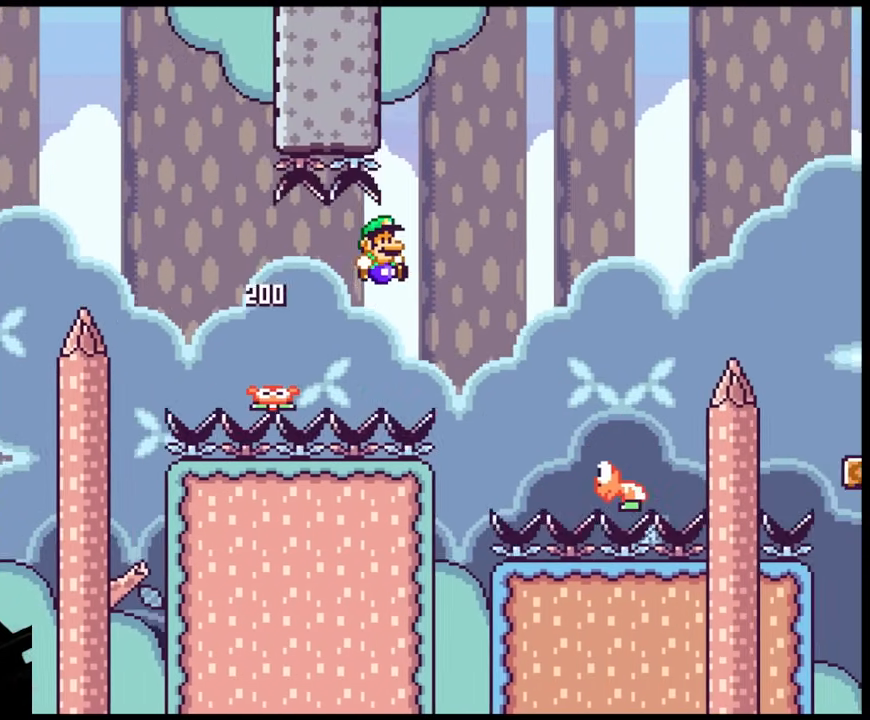
{"buttons": ["Y", "DPAD_RIGHT"], "events": []}
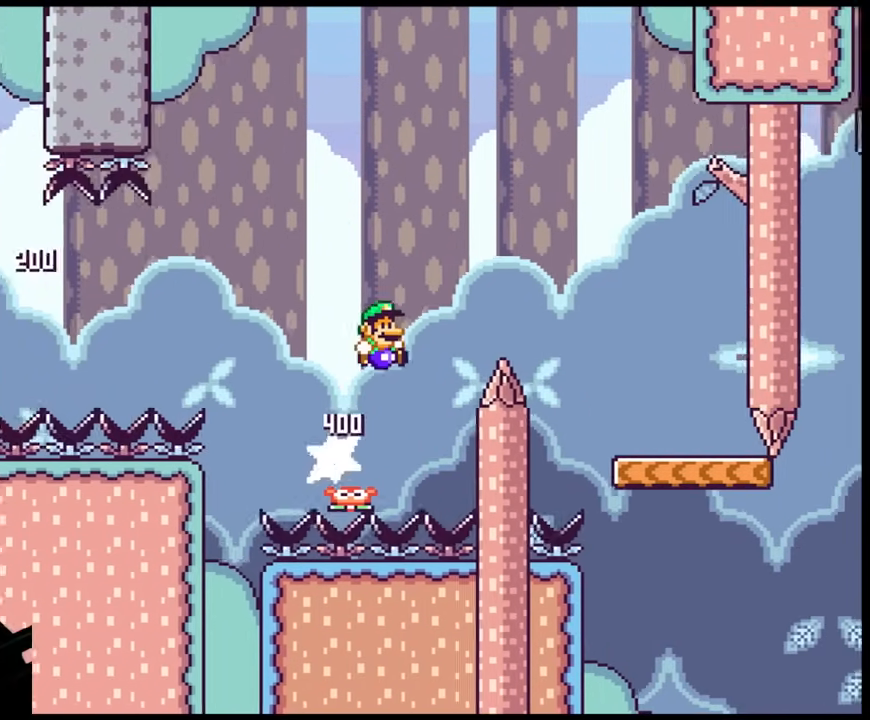
{"buttons": ["Y", "DPAD_LEFT"], "events": [[483, "DPAD_DOWN", "down"], [500, "DPAD_DOWN", "up"], [500, "DPAD_LEFT", "down"], [500, "DPAD_RIGHT", "up"]]}
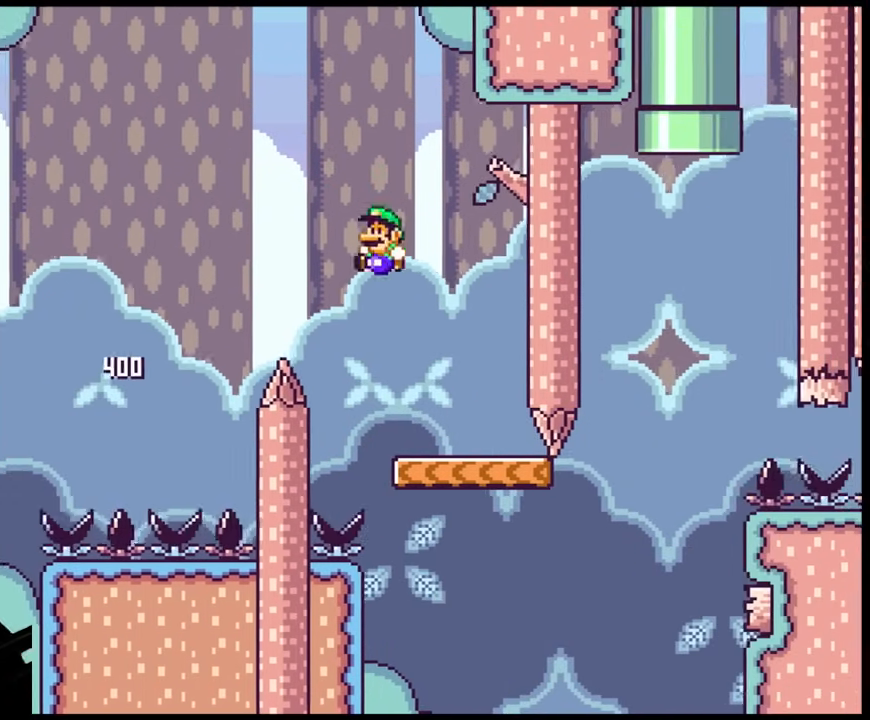
{"buttons": ["Y", "DPAD_RIGHT"], "events": [[83, "DPAD_LEFT", "up"], [83, "DPAD_RIGHT", "down"]]}